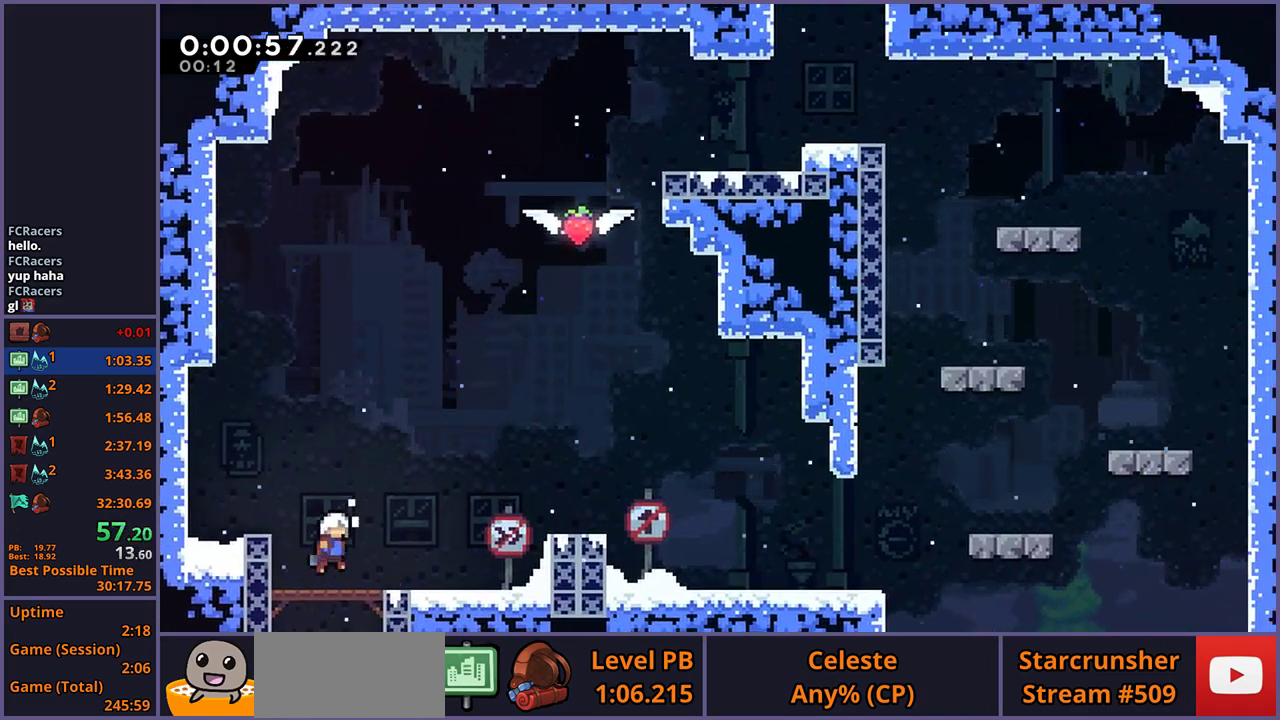
Gameplay with a controller (PlayStation layout); each line is a JSON object with the inputs held at the frame after it. "events" lists button and stick changes between this image and that frame as [ms after this image, input, new state], when the widget could be followed in between.
{"buttons": [], "left_stick": "right", "right_stick": "center", "events": [[167, "CROSS", "up"], [183, "R1", "down"], [300, "R1", "up"]]}
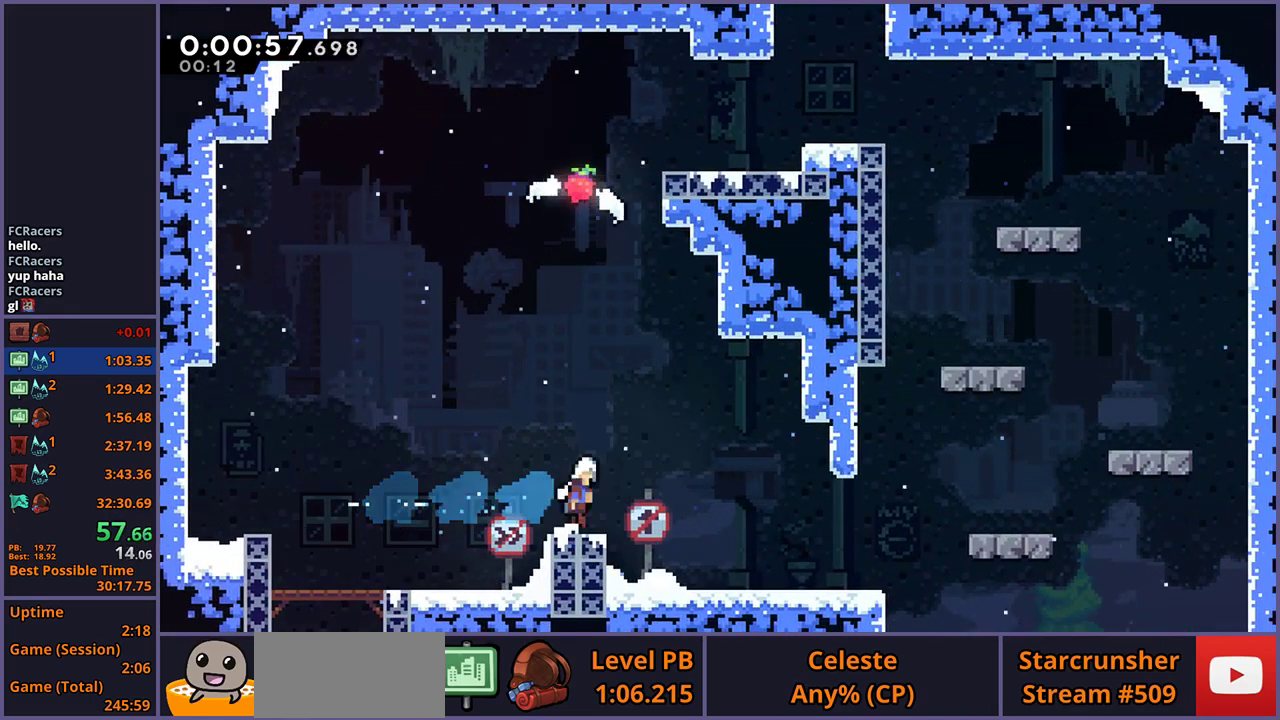
{"buttons": ["CROSS", "R1"], "left_stick": "up-right", "right_stick": "center", "events": [[17, "CROSS", "down"], [233, "left_stick", "up"], [250, "CROSS", "up"], [267, "R1", "down"], [467, "CROSS", "down"], [500, "left_stick", "up-right"]]}
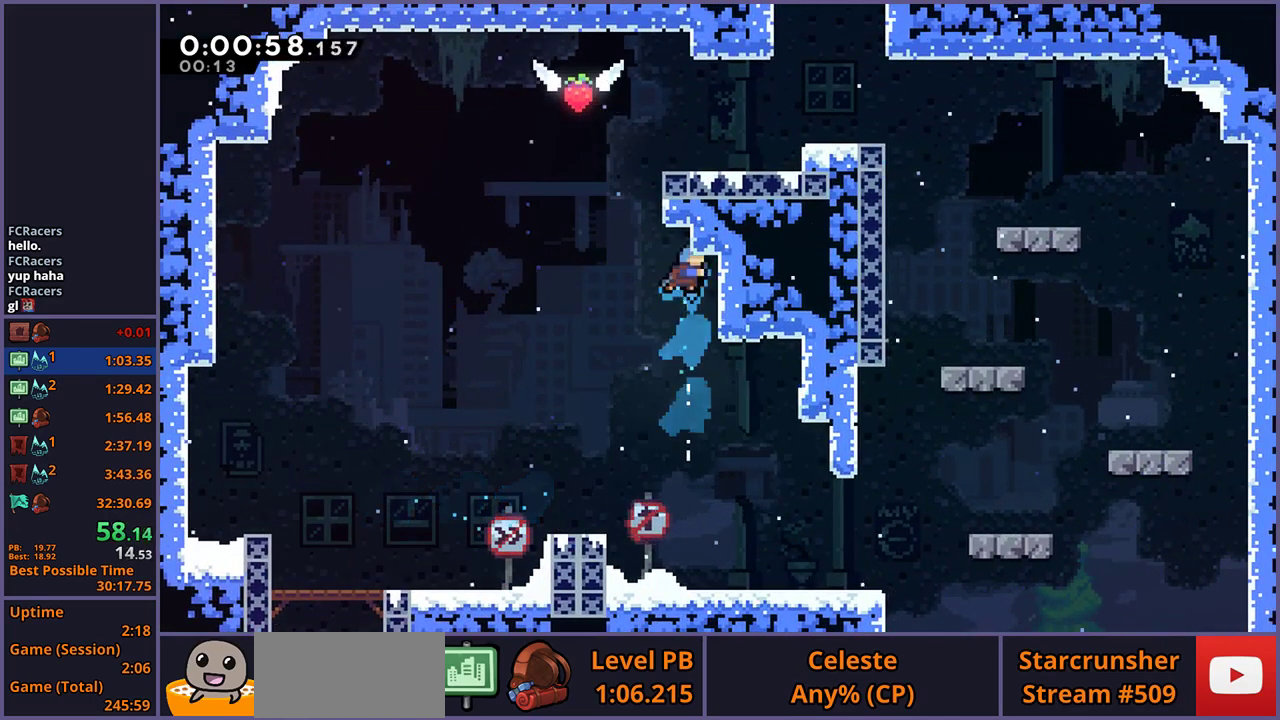
{"buttons": ["CROSS"], "left_stick": "up-left", "right_stick": "center", "events": [[133, "R1", "up"], [317, "CROSS", "up"], [350, "left_stick", "up"], [417, "CROSS", "down"], [433, "left_stick", "up-left"]]}
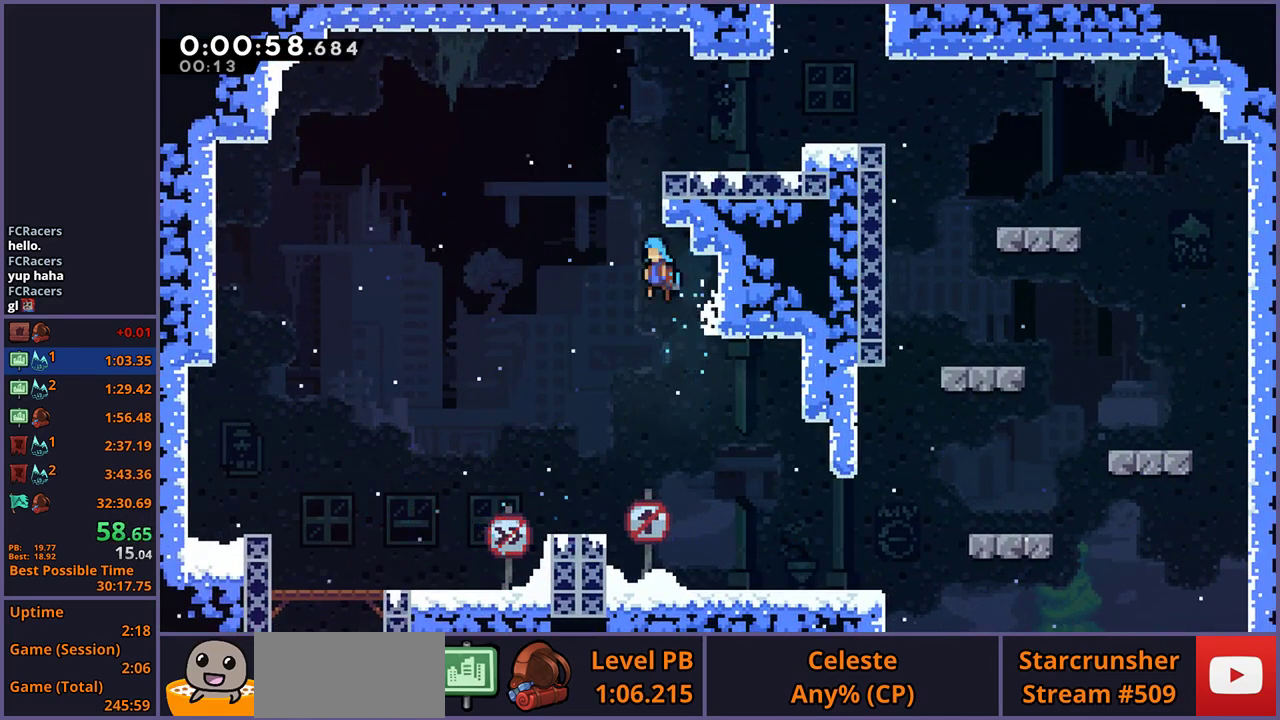
{"buttons": ["CROSS", "L1"], "left_stick": "up-right", "right_stick": "center", "events": [[100, "left_stick", "up-right"], [350, "L1", "down"], [400, "CROSS", "up"], [467, "CROSS", "down"]]}
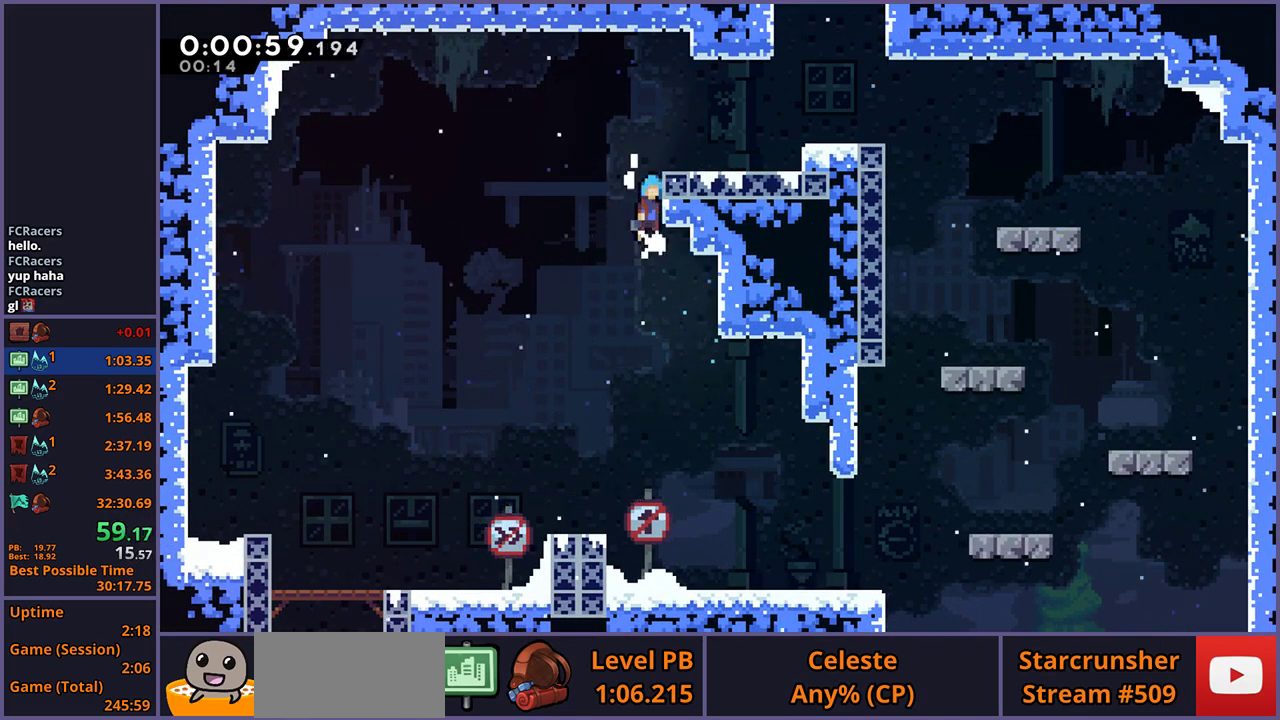
{"buttons": [], "left_stick": "right", "right_stick": "center", "events": [[233, "CROSS", "up"], [283, "CROSS", "down"], [333, "CROSS", "up"], [400, "left_stick", "right"], [450, "L1", "up"]]}
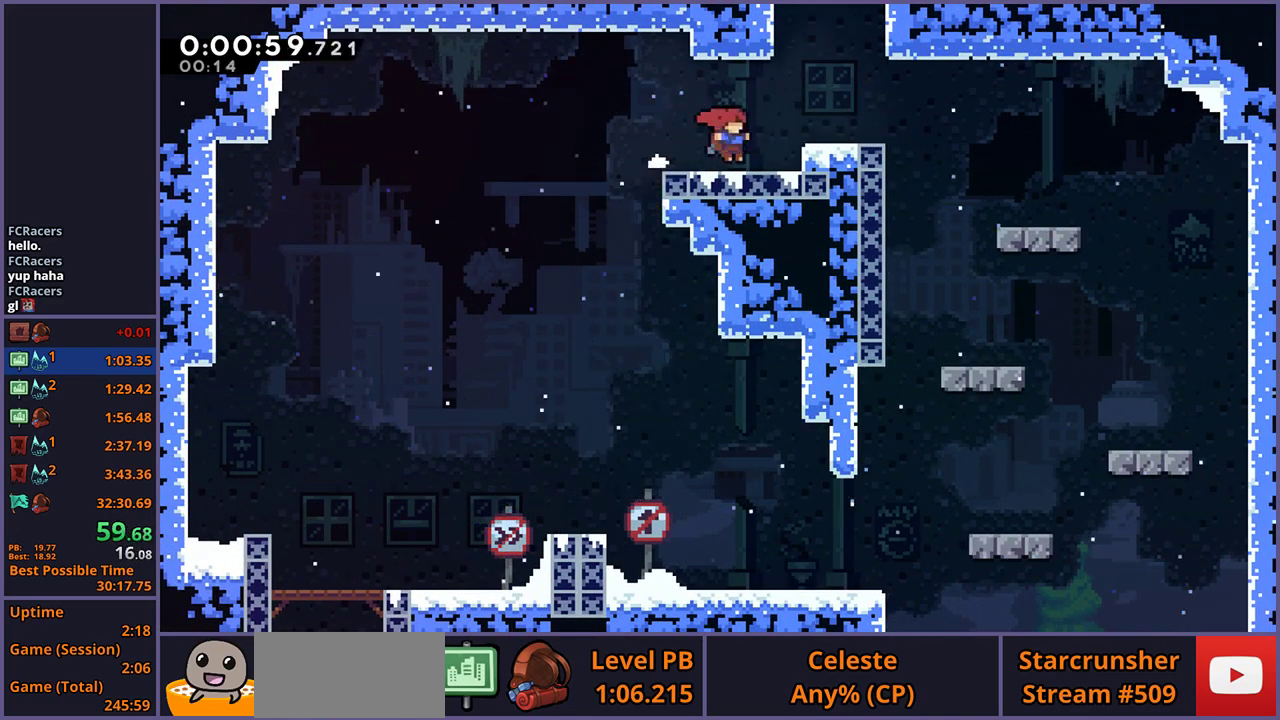
{"buttons": [], "left_stick": "center", "right_stick": "center", "events": [[83, "CROSS", "down"], [117, "left_stick", "up-right"], [267, "CROSS", "up"], [283, "R1", "down"], [283, "left_stick", "up"], [400, "R1", "up"], [483, "left_stick", "center"]]}
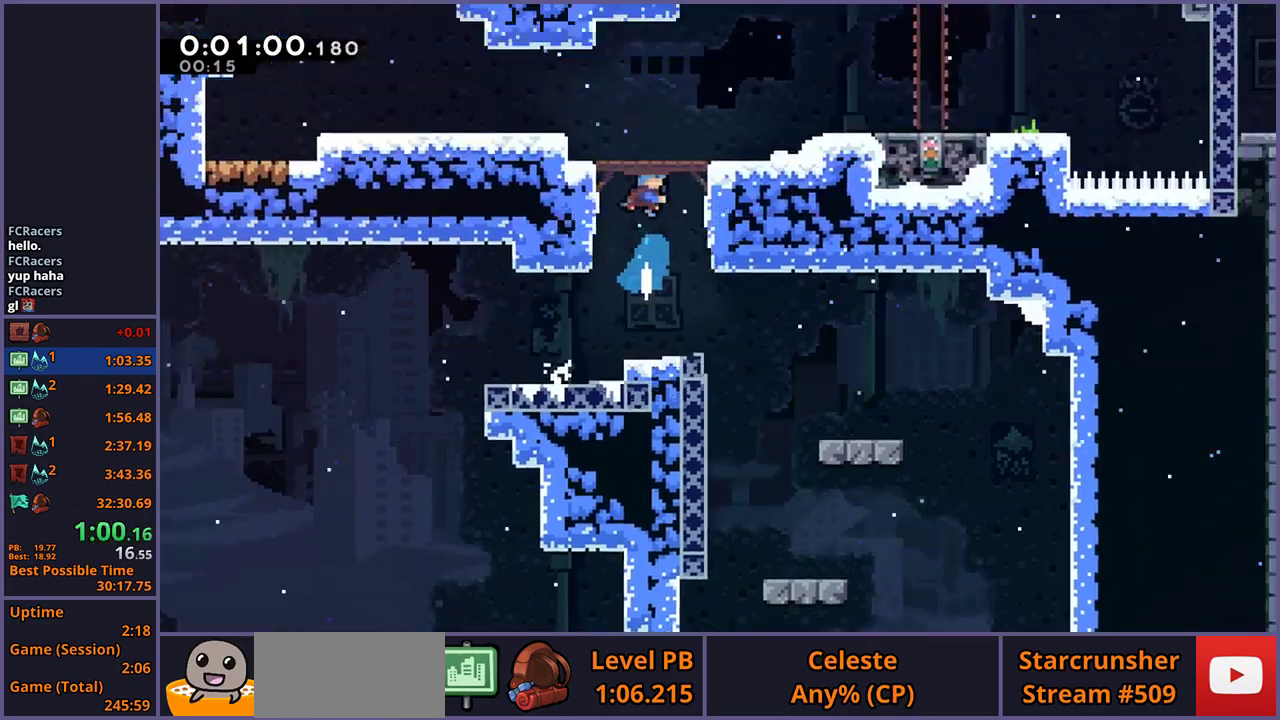
{"buttons": [], "left_stick": "right", "right_stick": "center", "events": [[83, "left_stick", "right"]]}
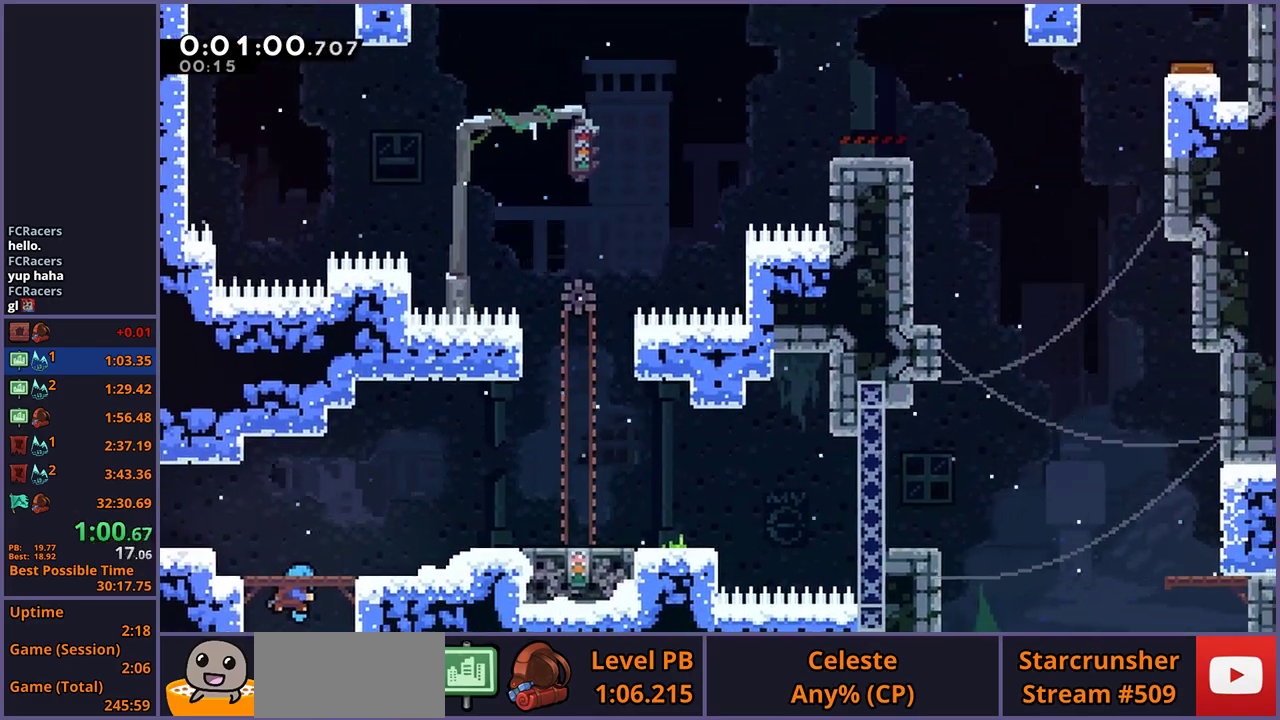
{"buttons": [], "left_stick": "right", "right_stick": "center", "events": [[267, "R1", "down"], [333, "R1", "up"]]}
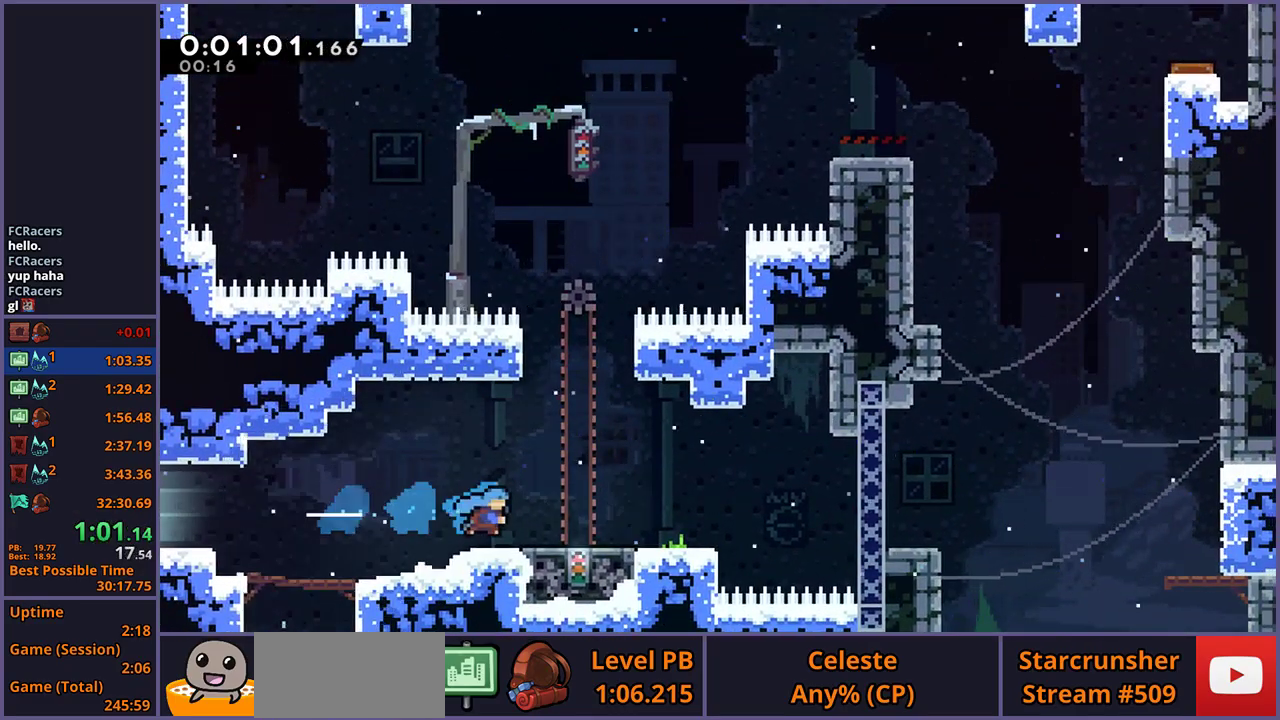
{"buttons": [], "left_stick": "center", "right_stick": "center", "events": [[150, "left_stick", "center"]]}
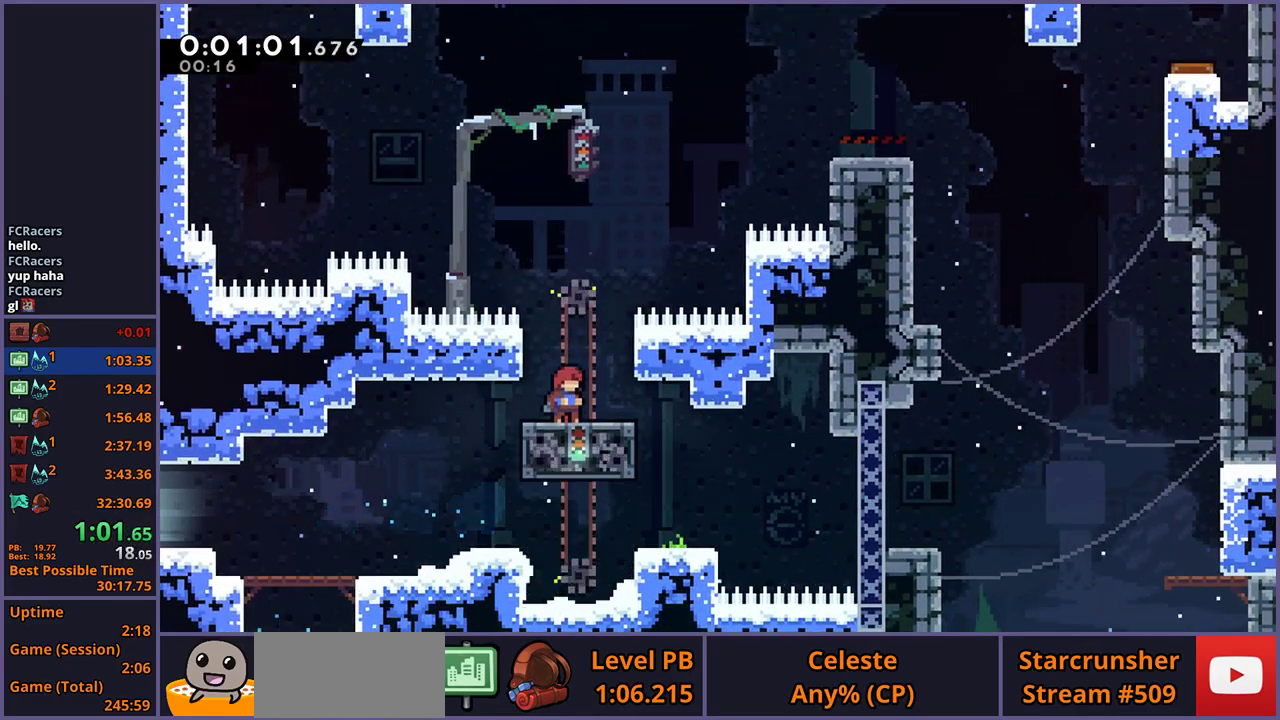
{"buttons": [], "left_stick": "right", "right_stick": "center", "events": [[50, "left_stick", "right"], [100, "R1", "down"], [133, "CROSS", "down"], [317, "R1", "up"], [333, "CROSS", "up"]]}
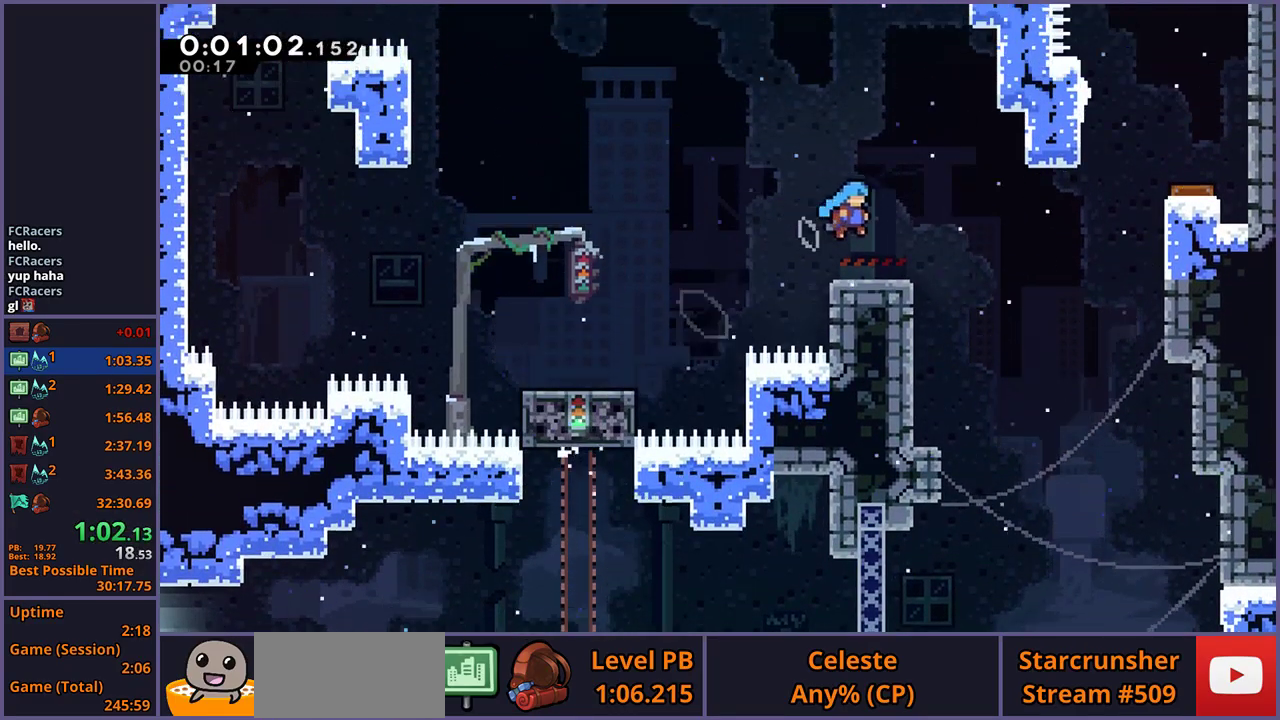
{"buttons": ["CROSS"], "left_stick": "right", "right_stick": "center", "events": [[17, "left_stick", "center"], [250, "left_stick", "right"], [267, "R1", "down"], [367, "CROSS", "down"], [450, "R1", "up"]]}
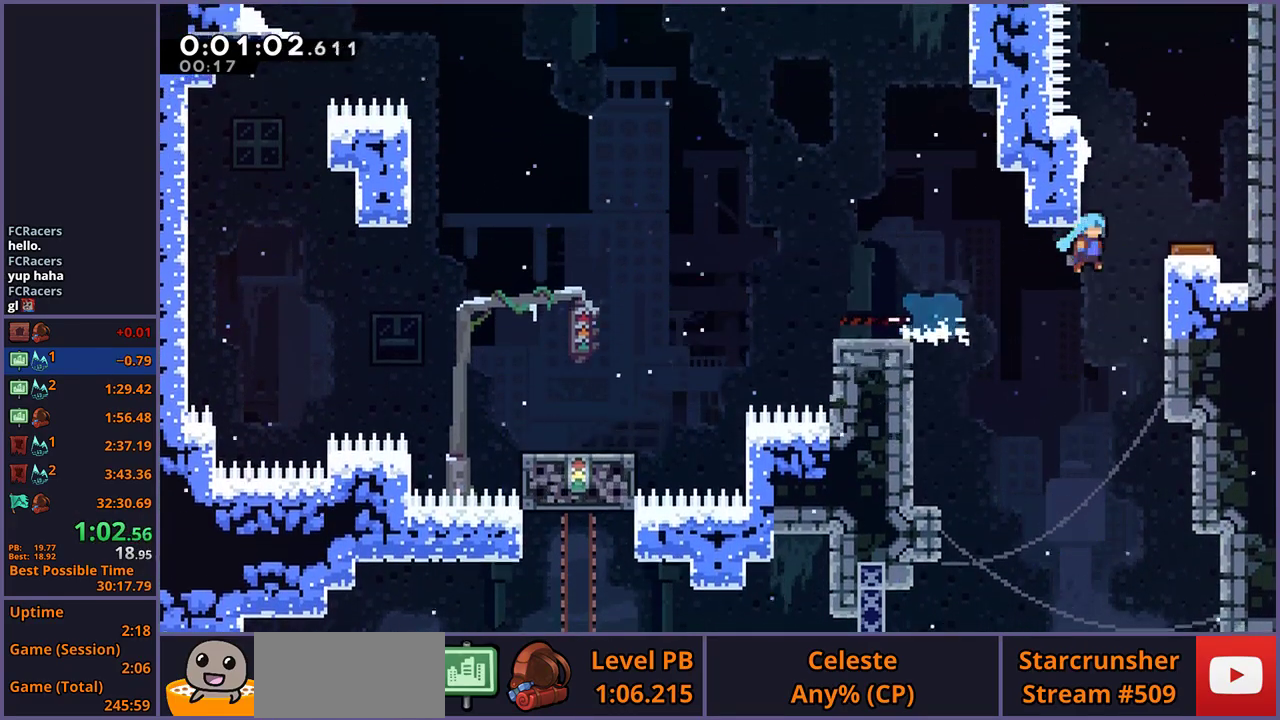
{"buttons": [], "left_stick": "up", "right_stick": "center", "events": [[100, "CROSS", "up"], [200, "left_stick", "center"], [400, "left_stick", "up-right"], [467, "left_stick", "up"]]}
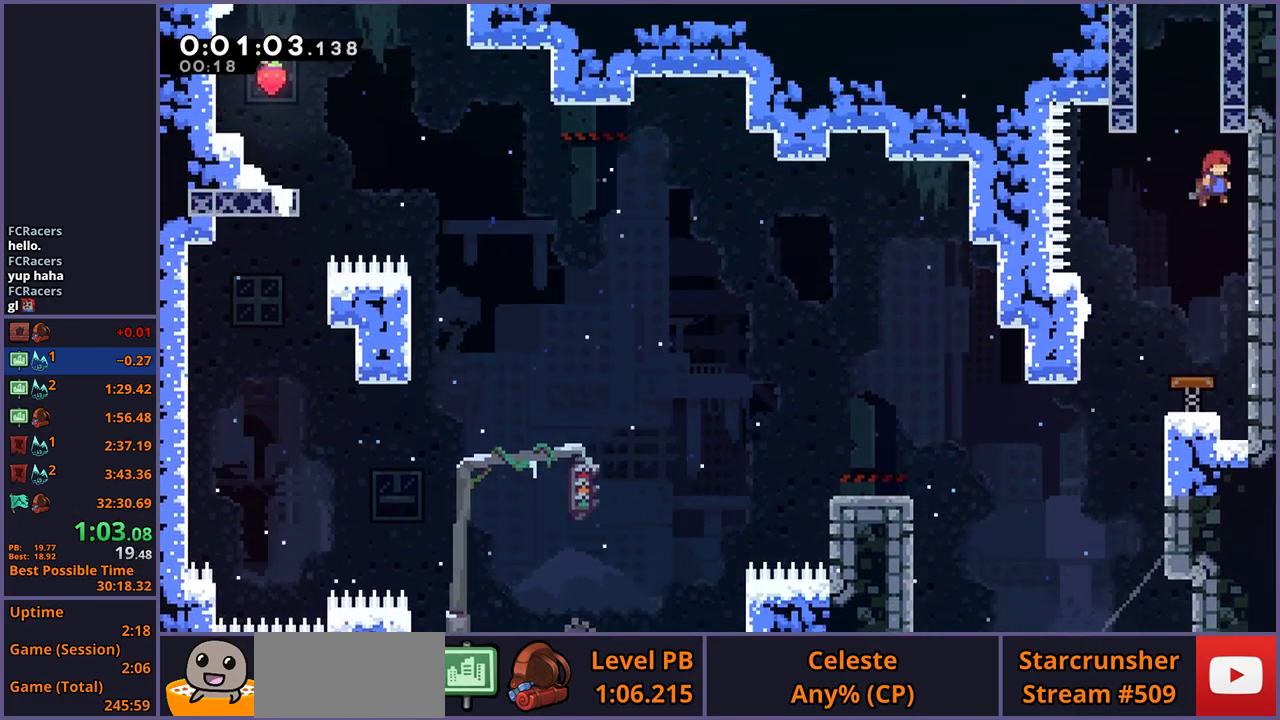
{"buttons": ["CROSS"], "left_stick": "up-right", "right_stick": "center", "events": [[33, "R1", "down"], [217, "CROSS", "down"], [217, "left_stick", "up-left"], [317, "R1", "up"], [367, "left_stick", "up-right"]]}
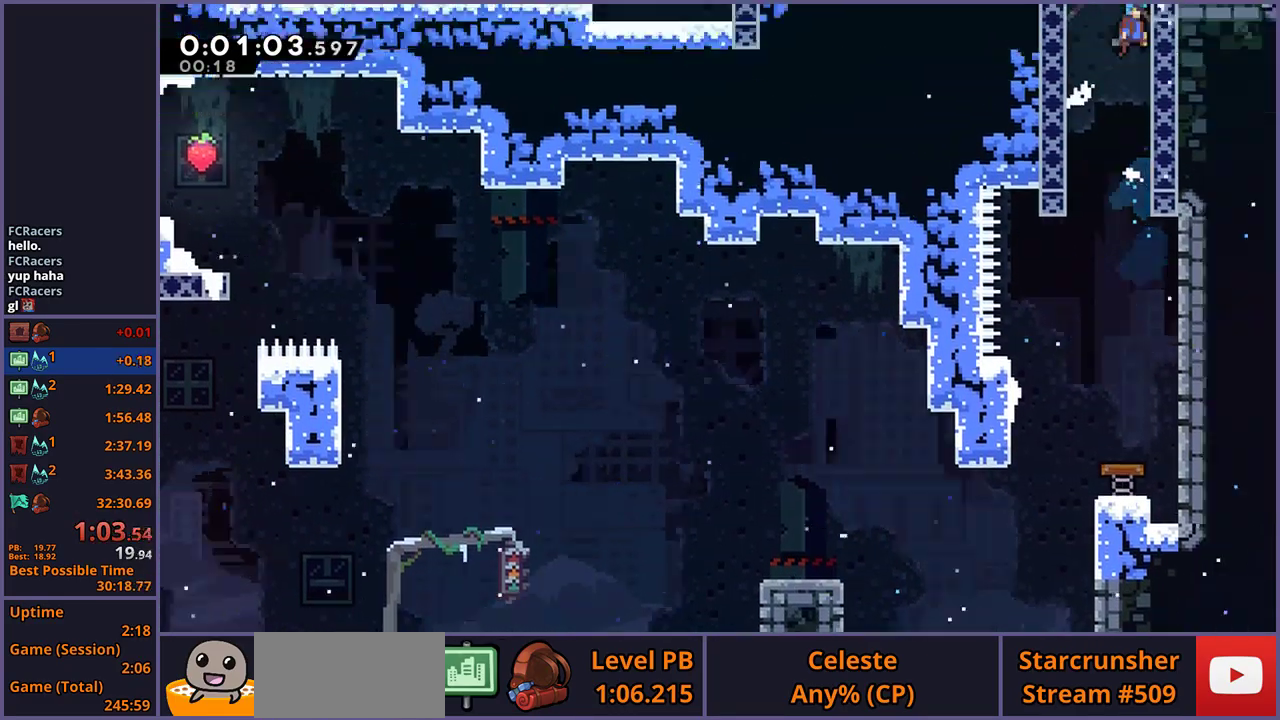
{"buttons": ["CROSS"], "left_stick": "up-right", "right_stick": "center", "events": [[67, "left_stick", "center"], [167, "left_stick", "right"], [433, "left_stick", "up-right"]]}
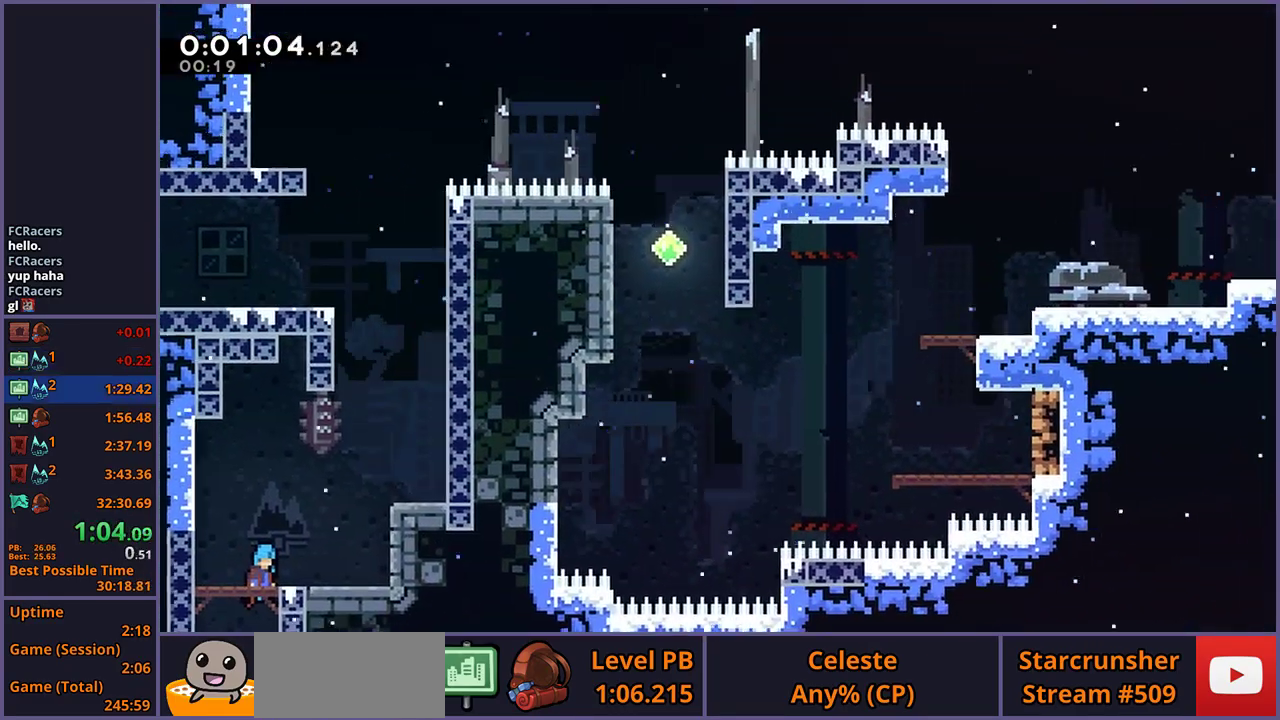
{"buttons": ["R1"], "left_stick": "up", "right_stick": "center", "events": [[150, "left_stick", "right"], [400, "left_stick", "up-right"], [450, "left_stick", "up"], [483, "CROSS", "up"], [500, "R1", "down"]]}
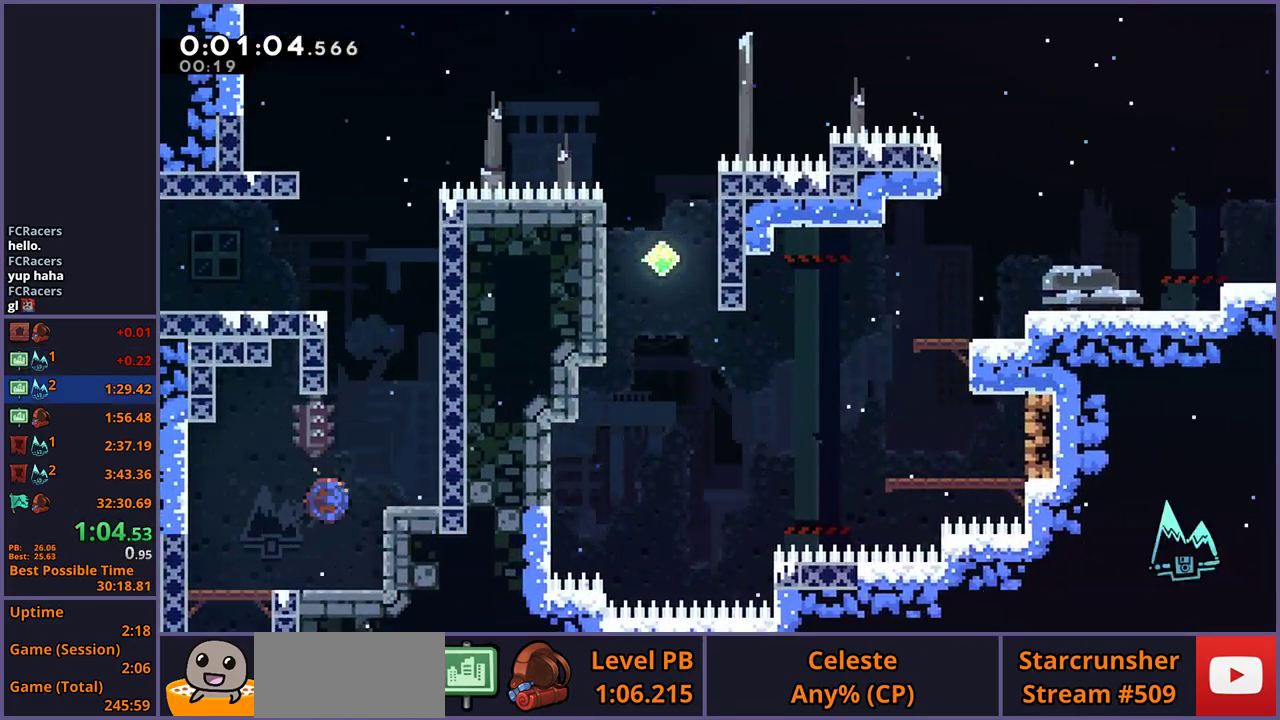
{"buttons": ["CROSS"], "left_stick": "up-left", "right_stick": "center", "events": [[233, "CROSS", "down"], [417, "R1", "up"], [433, "left_stick", "up-left"]]}
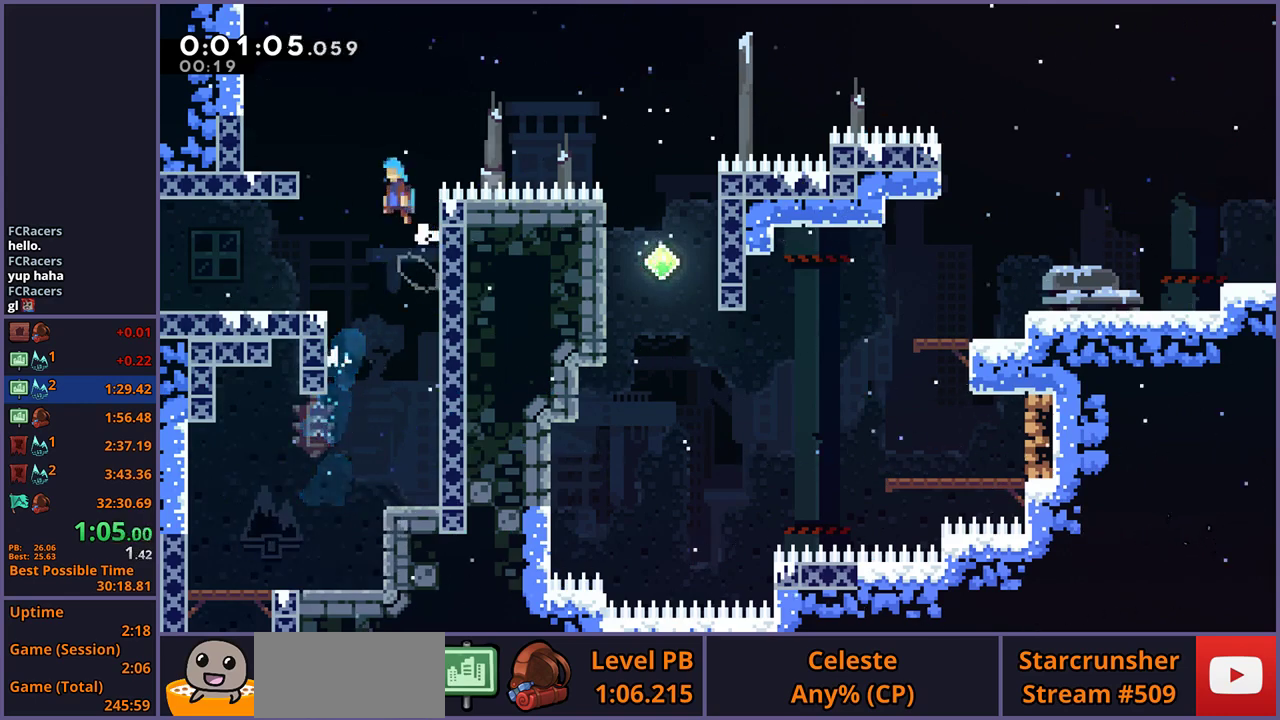
{"buttons": ["R1"], "left_stick": "down-left", "right_stick": "center", "events": [[200, "CROSS", "up"], [283, "left_stick", "center"], [400, "left_stick", "down-left"], [417, "R1", "down"]]}
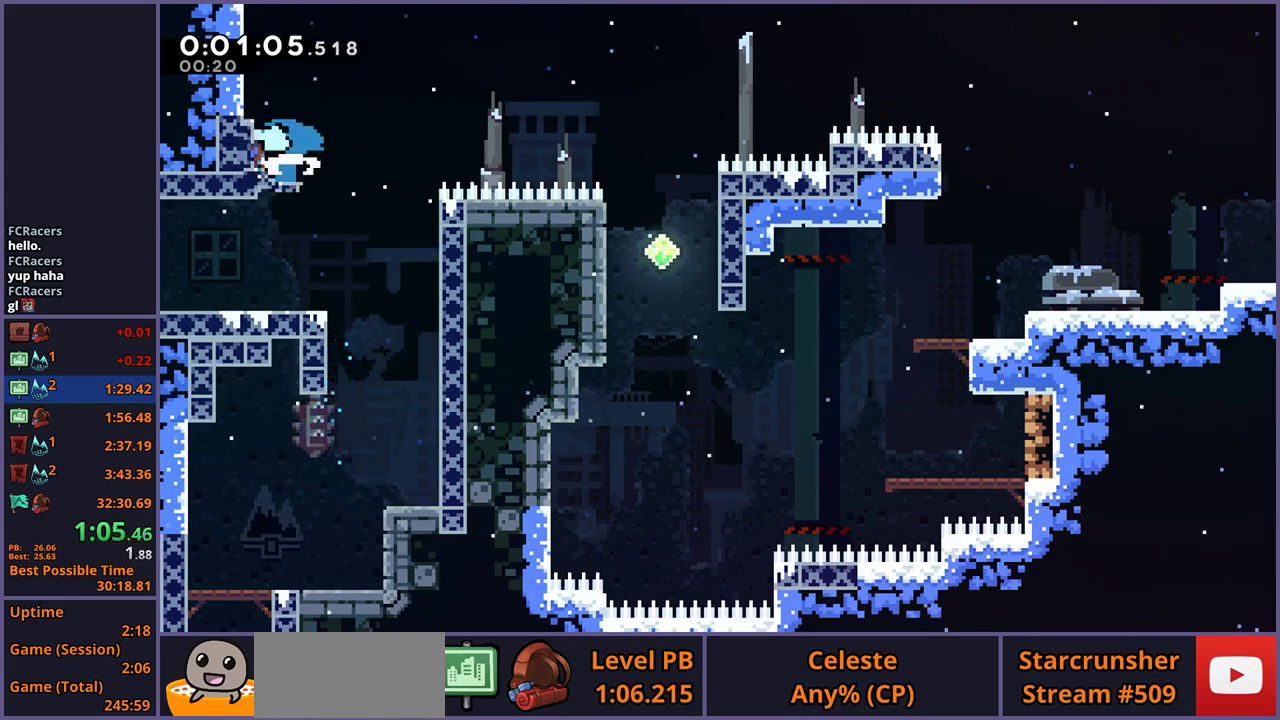
{"buttons": ["CROSS"], "left_stick": "up-right", "right_stick": "center", "events": [[50, "left_stick", "right"], [83, "CROSS", "down"], [133, "left_stick", "up-right"], [283, "R1", "up"]]}
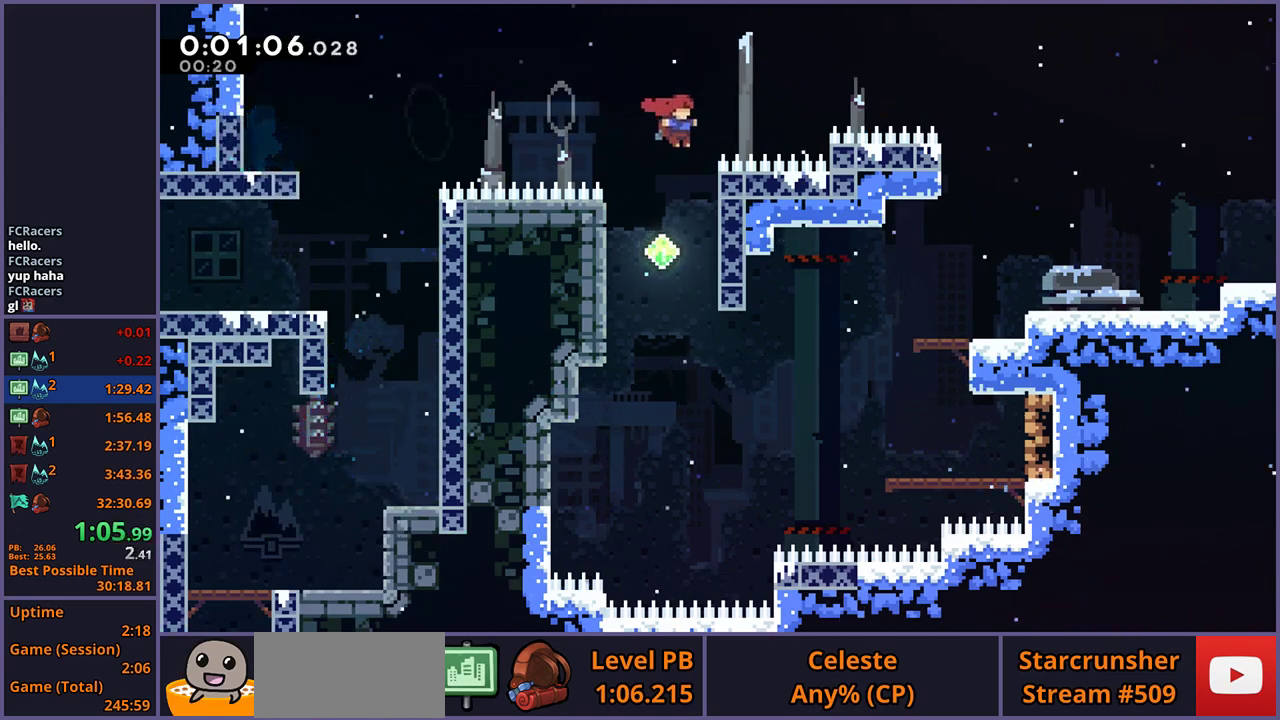
{"buttons": [], "left_stick": "right", "right_stick": "center", "events": [[33, "CROSS", "up"], [67, "R1", "down"], [183, "R1", "up"], [267, "left_stick", "right"]]}
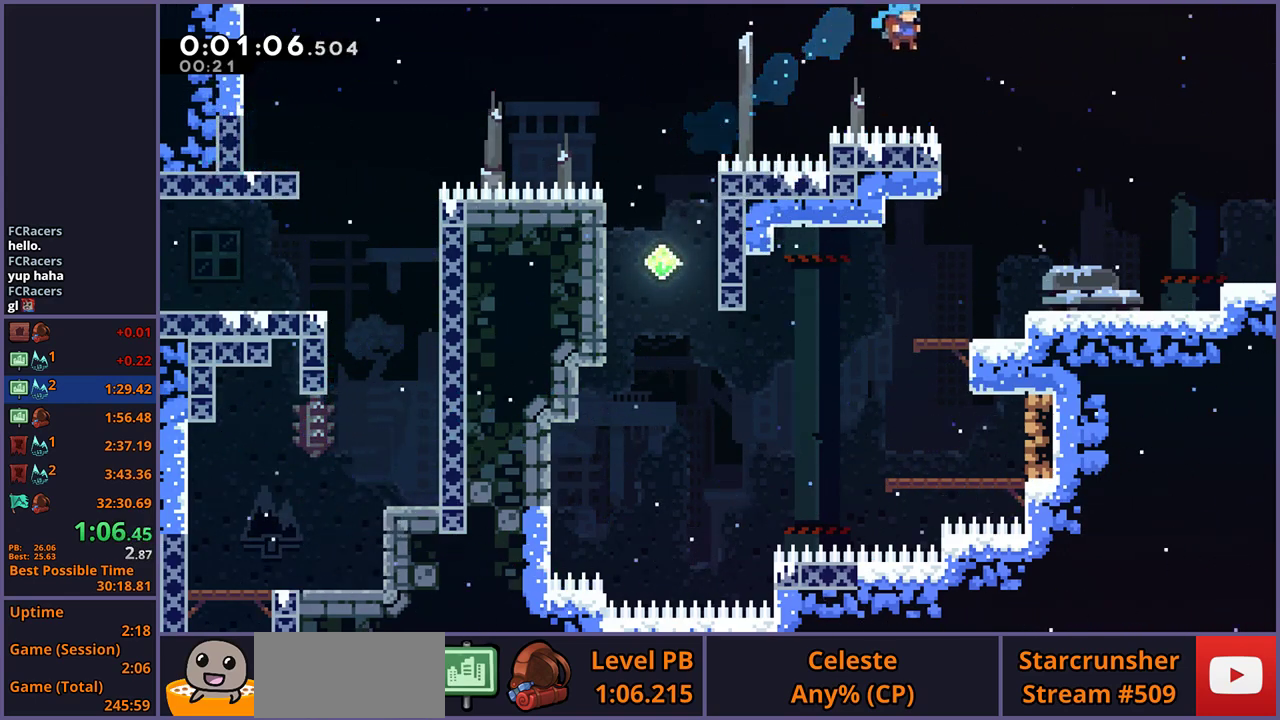
{"buttons": ["R1"], "left_stick": "down-right", "right_stick": "center", "events": [[17, "left_stick", "down-right"], [467, "R1", "down"]]}
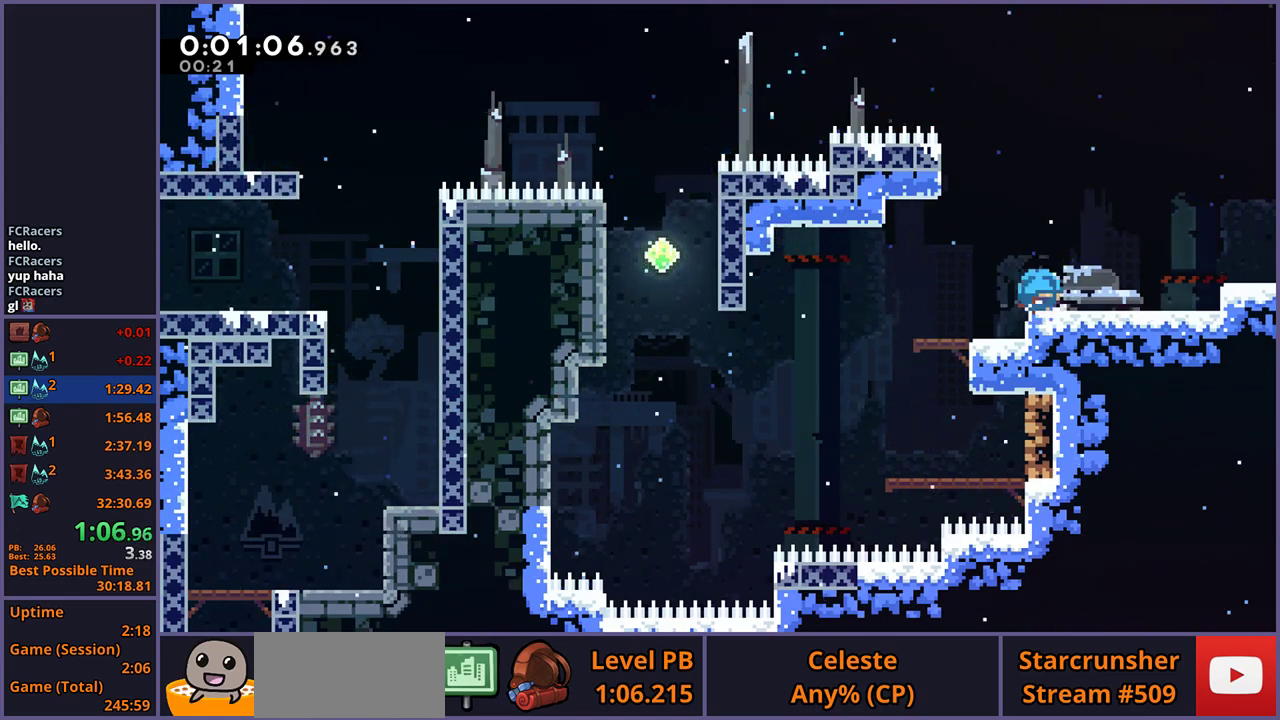
{"buttons": ["CROSS"], "left_stick": "right", "right_stick": "center", "events": [[67, "CROSS", "down"], [167, "R1", "up"], [367, "left_stick", "center"], [483, "left_stick", "right"]]}
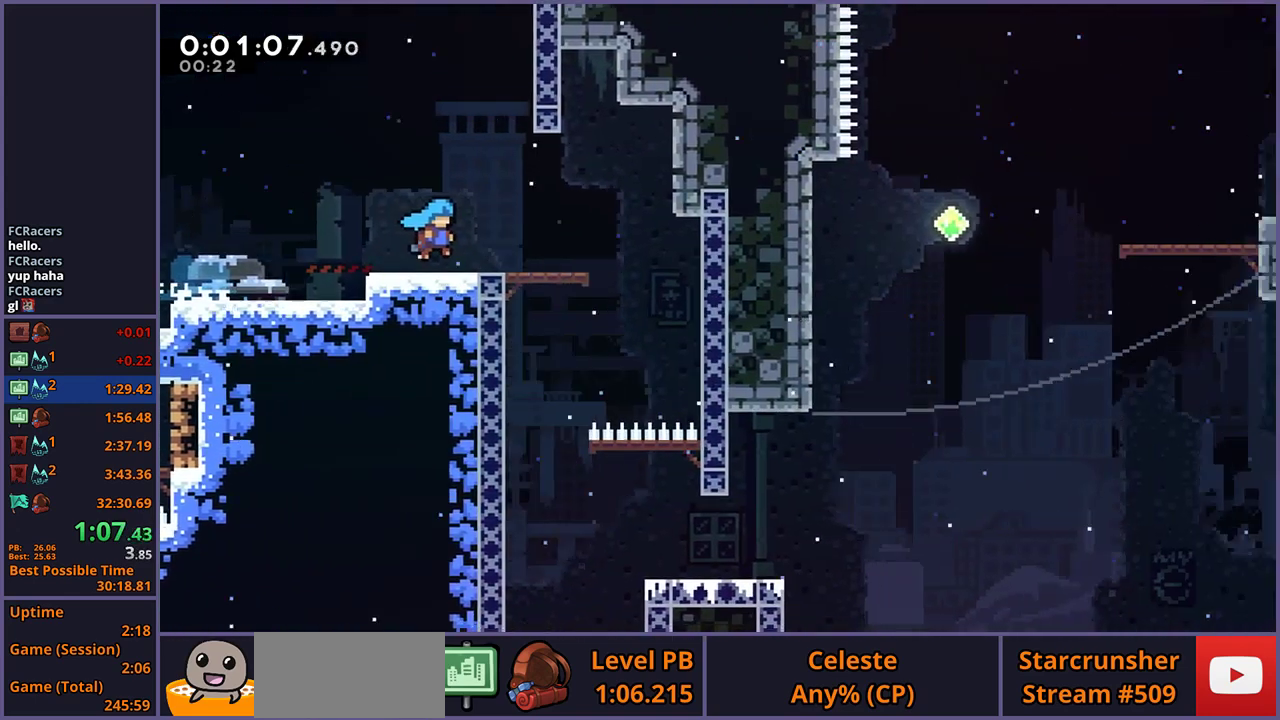
{"buttons": ["CROSS"], "left_stick": "right", "right_stick": "center", "events": []}
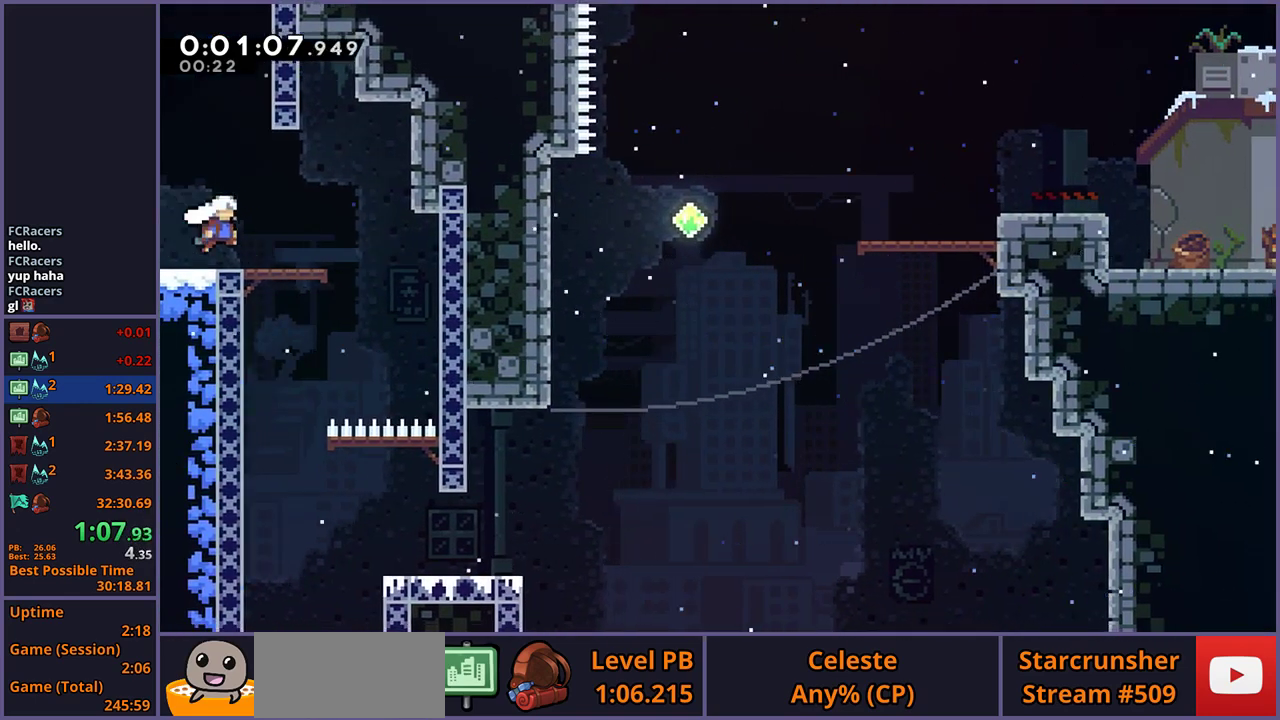
{"buttons": [], "left_stick": "down-left", "right_stick": "center", "events": [[50, "CROSS", "up"], [217, "left_stick", "down-right"], [317, "left_stick", "down-left"]]}
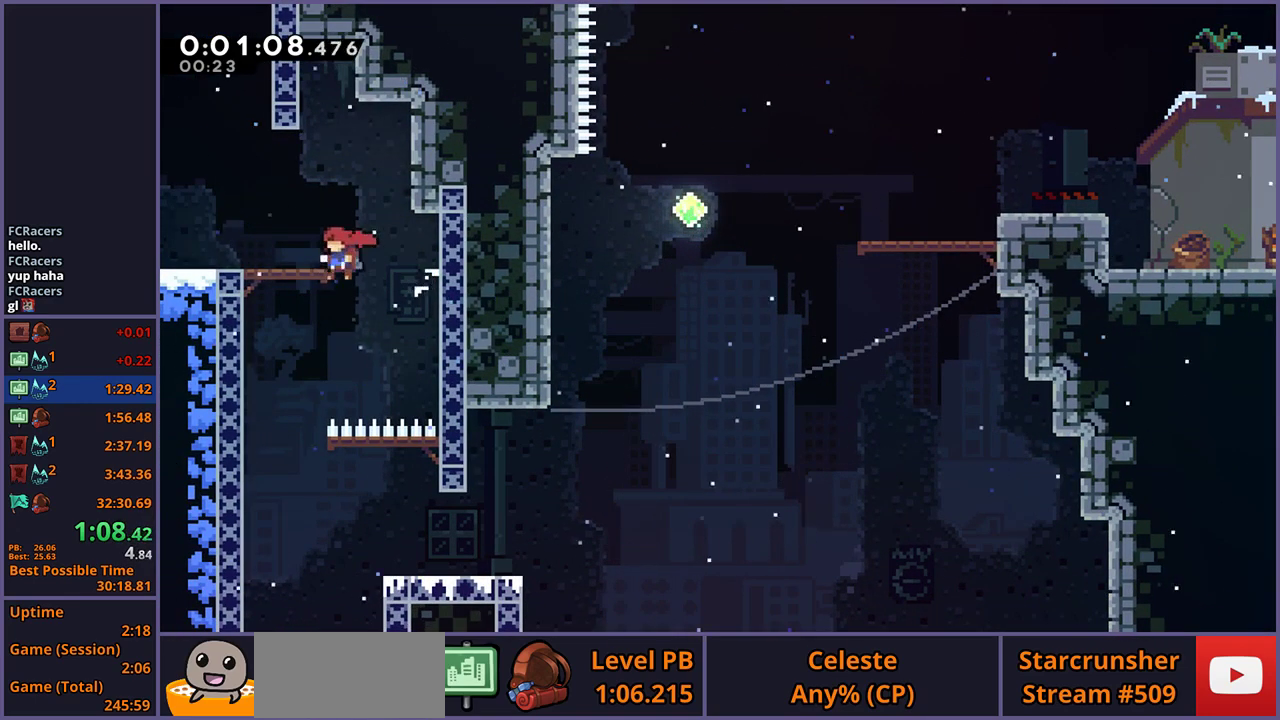
{"buttons": ["R1"], "left_stick": "right", "right_stick": "center", "events": [[317, "left_stick", "down-right"], [500, "R1", "down"], [500, "left_stick", "right"]]}